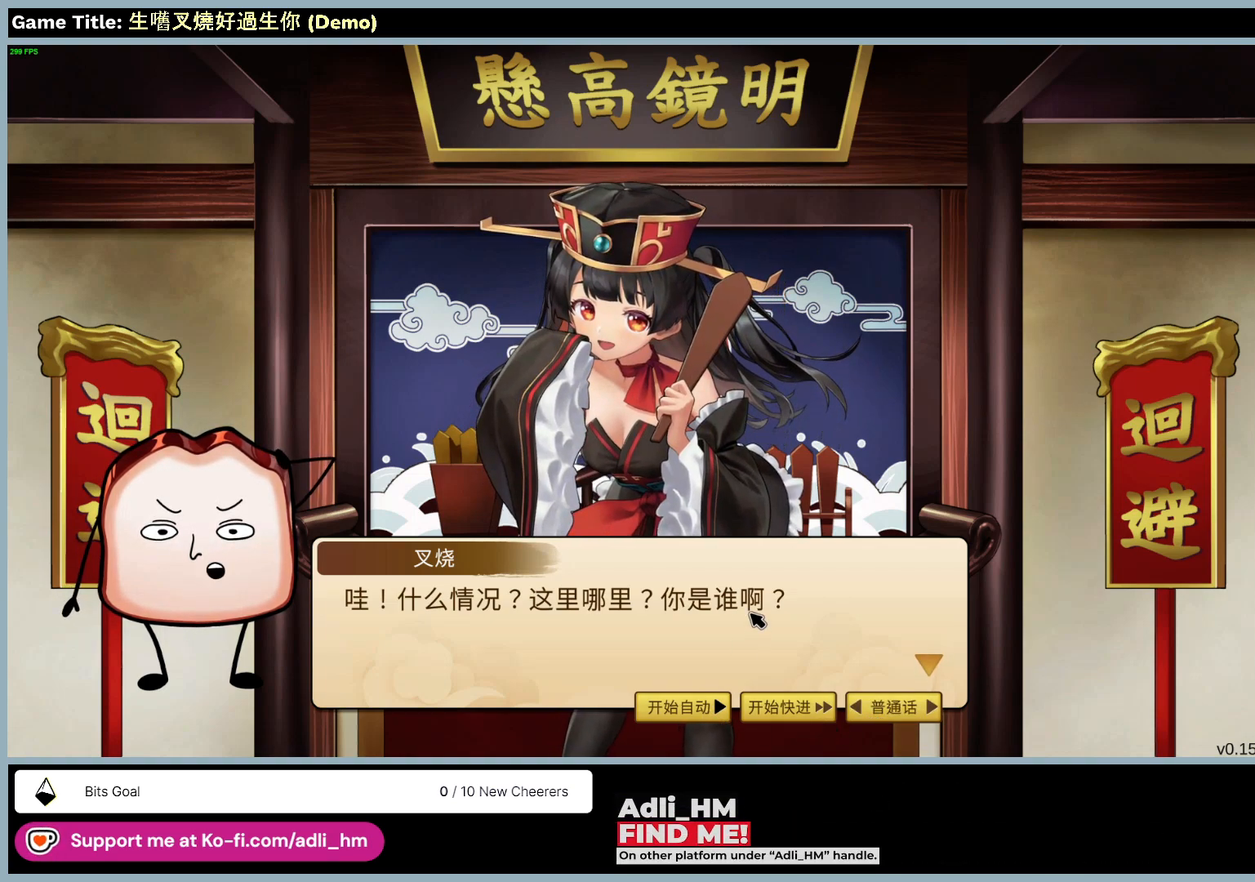
Gameplay with keyboard and mouse; each line is a JSON object with the keys and mouse buttons held at the frame after it. "events" lists presses ("down") and releases ("up") of "0", "1", "2", "3", "4", "5", "6", "7", "8", "9", "a", "alt", "b", "c", "caps_lock", "ctrl", "d", "down", "e", "escape", "f", "f1", "f2", "f3", "f4", "f5", "f6", "f7", "f8", "g", "h", "i", "j", "k", "l", "left", "m", "n", "o", "p", "q", "r", "return", "right", "s", "shift", "space", "t", "tab", "tilde", "u", "up", "v", "w", "x", "y", "z", "mouse_left", "mouse_wheel" and "mouse_right" between this image and that frame as [ms after this image, input, new state], when the widget could be followed in between. "mouse_left", "mouse_wheel", "mouse_right" = the "left", "wheel", "right" buttons of the "mouse" list. No other keys are recorded. "wheel" means that the mouse wheel is clicked or scrolled. Mouse movement is not recorded.
{"keys": [], "mouse": ["right"], "events": []}
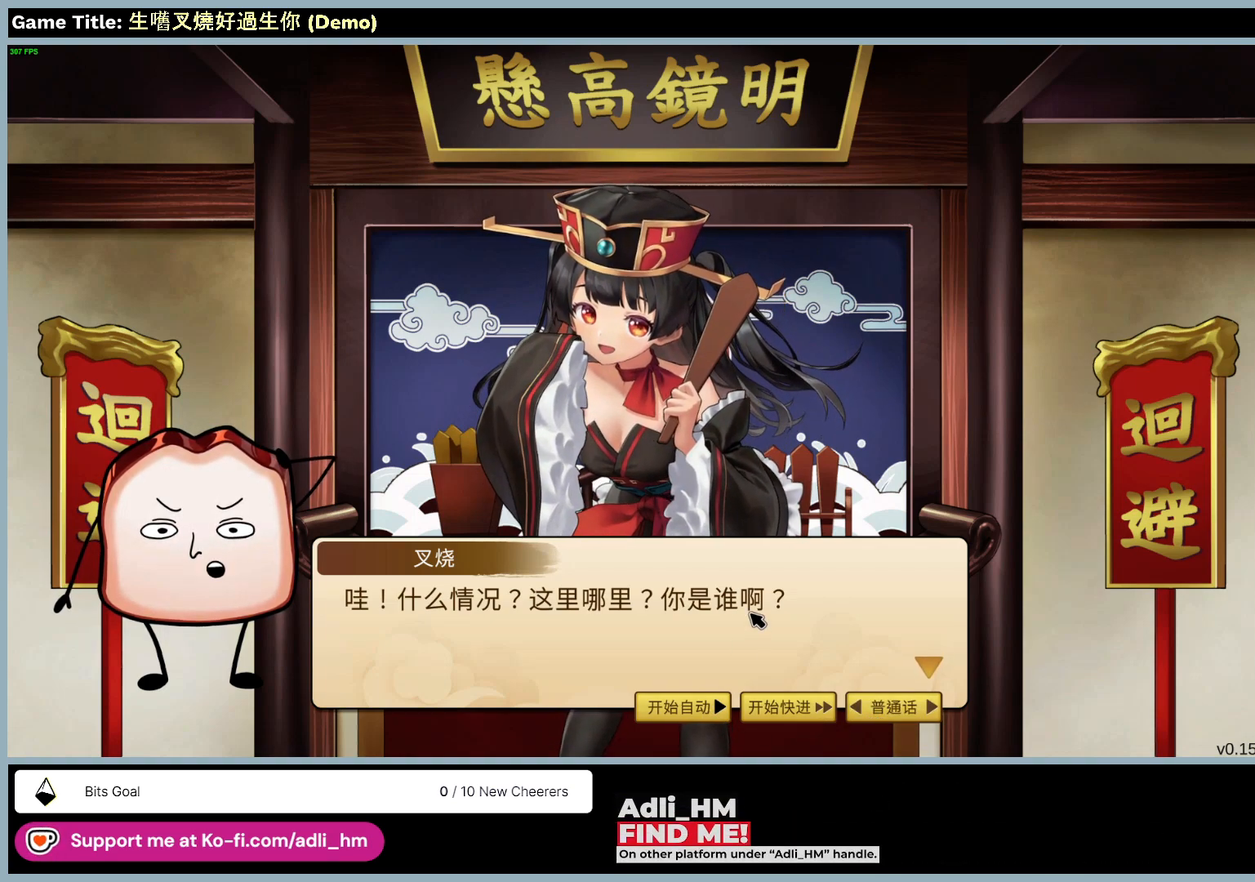
{"keys": [], "mouse": ["right"], "events": []}
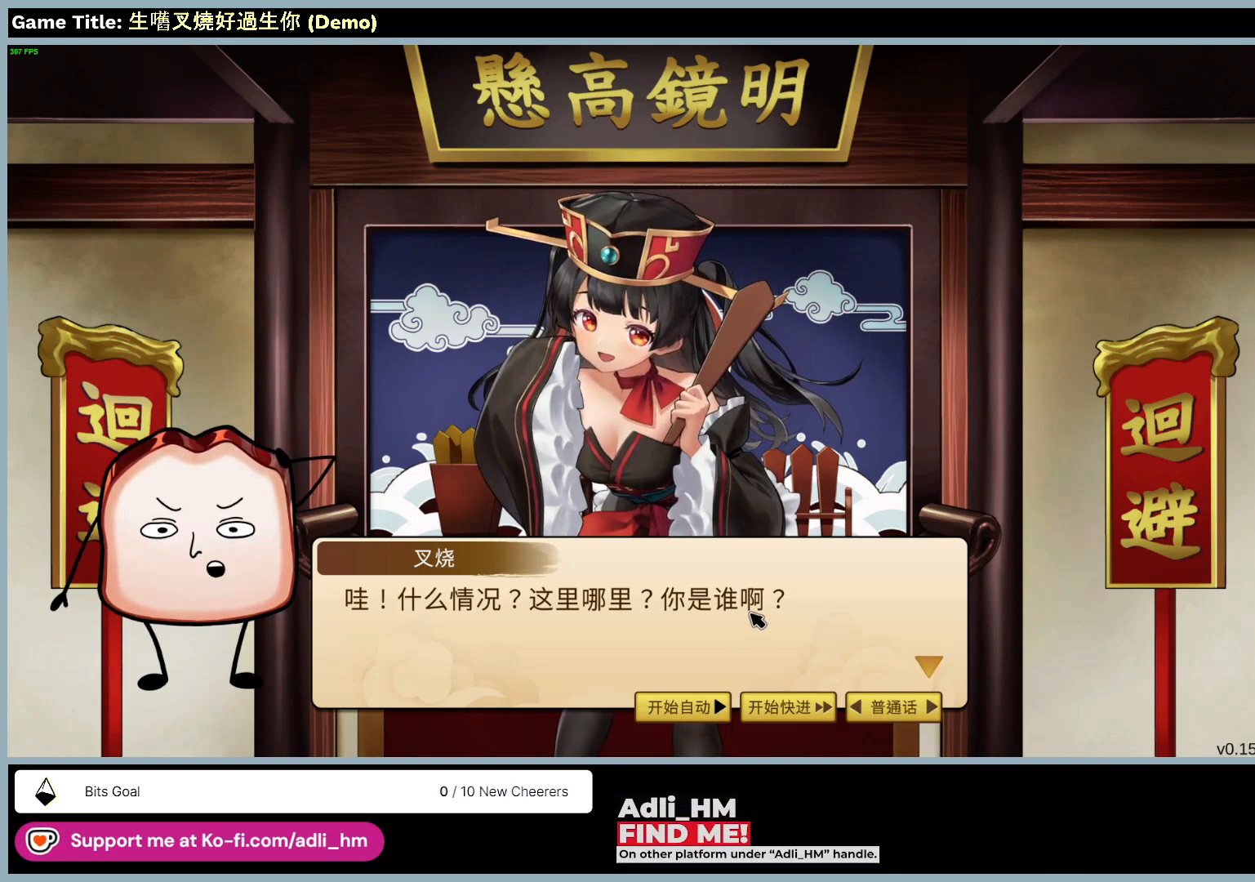
{"keys": [], "mouse": ["right"], "events": []}
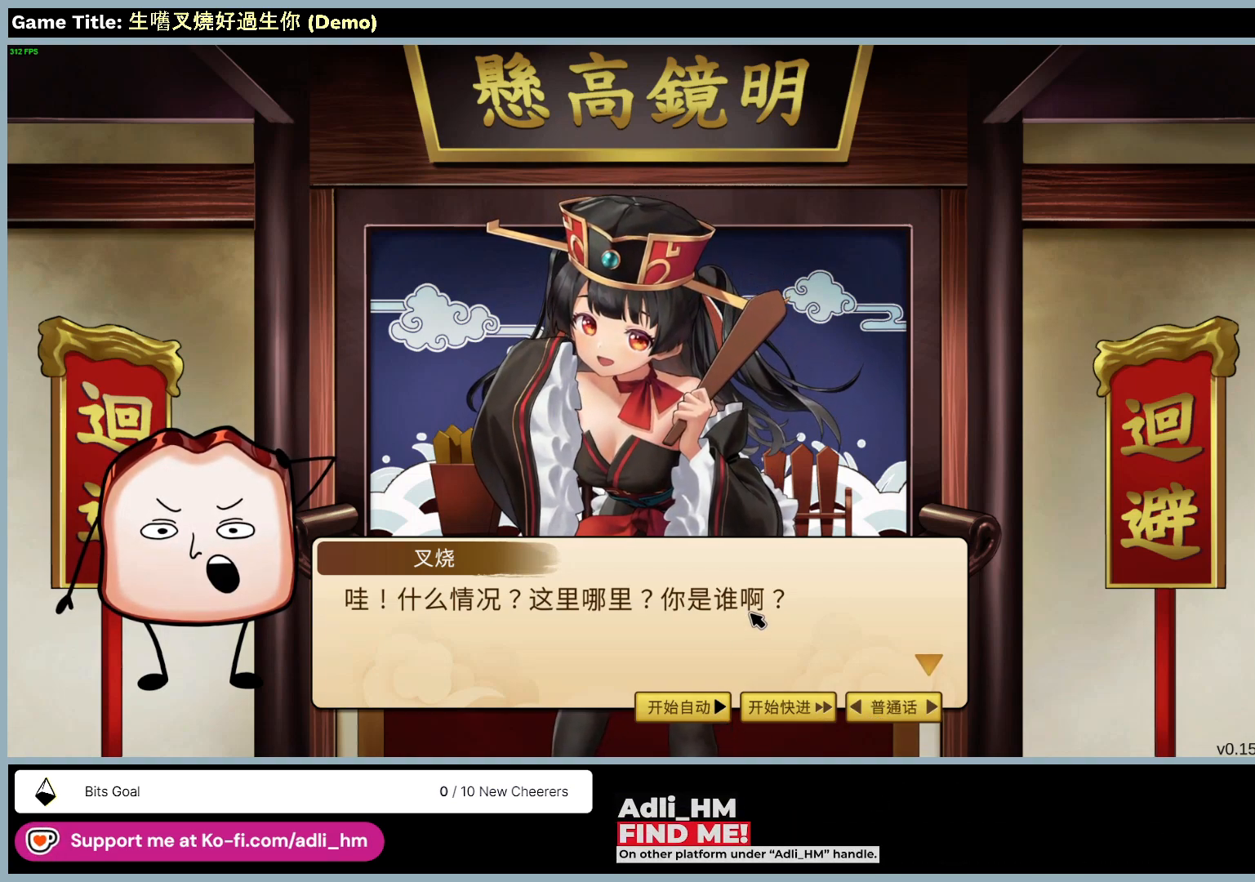
{"keys": ["escape"], "mouse": ["right"], "events": [[217, "escape", "down"]]}
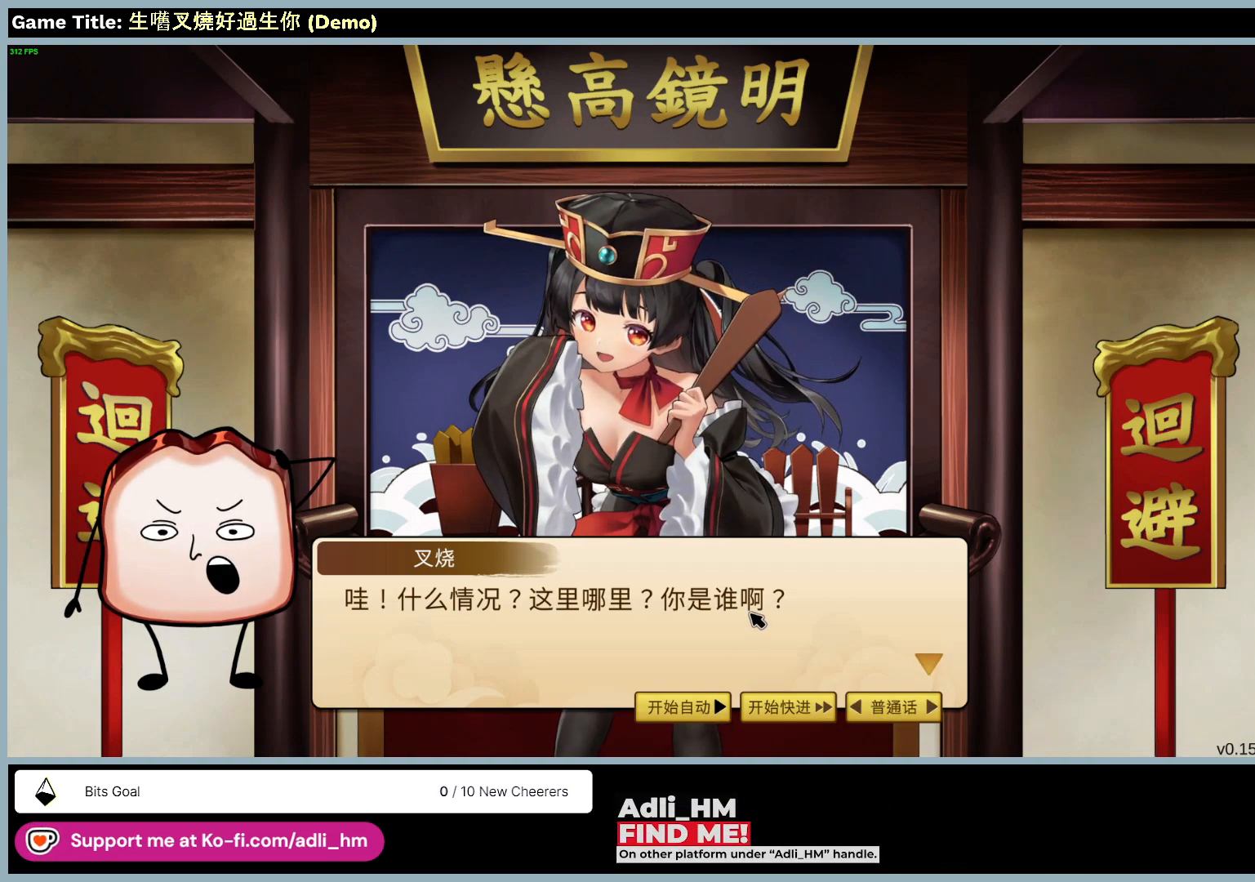
{"keys": [], "mouse": ["left", "right"], "events": [[183, "escape", "up"], [350, "mouse_left", "down"]]}
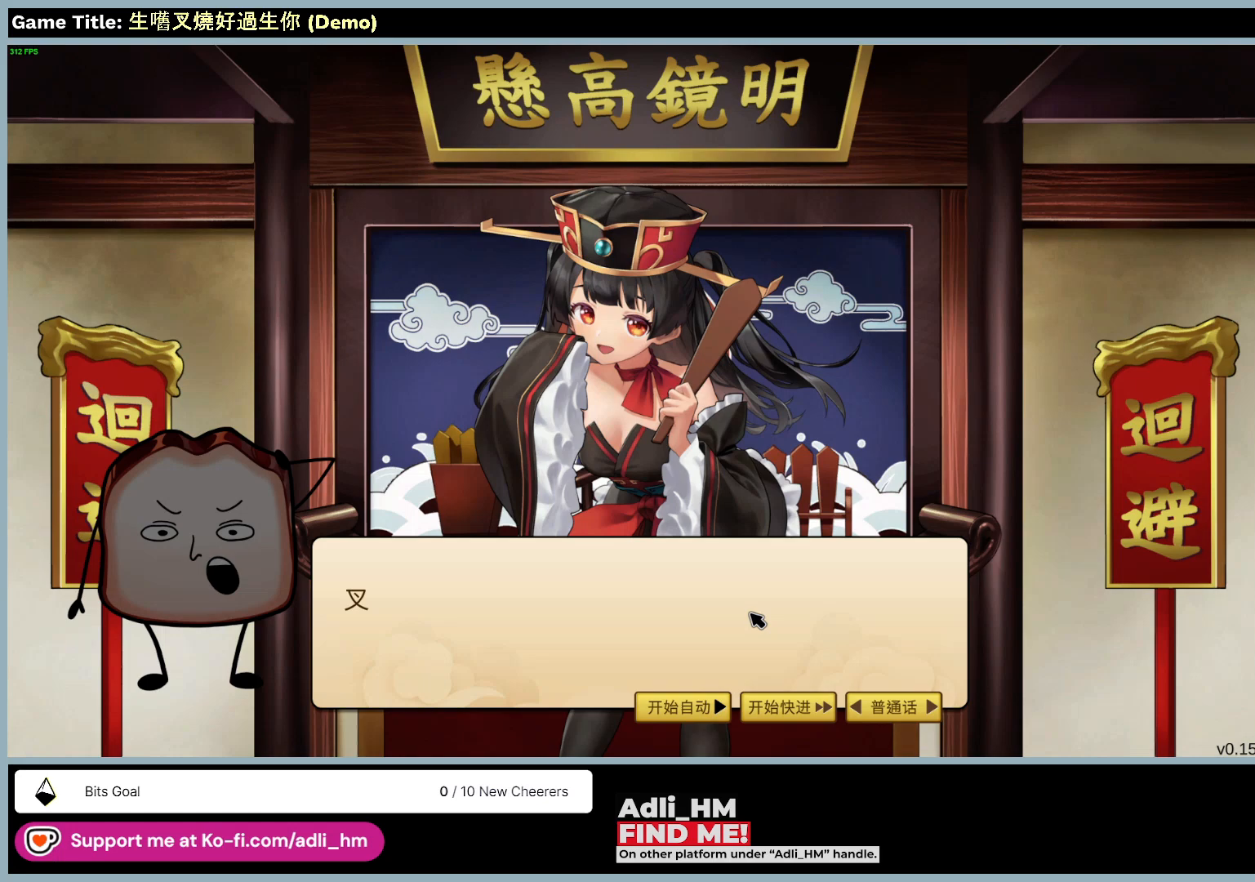
{"keys": [], "mouse": ["left", "right"], "events": [[150, "mouse_left", "up"], [450, "mouse_left", "down"]]}
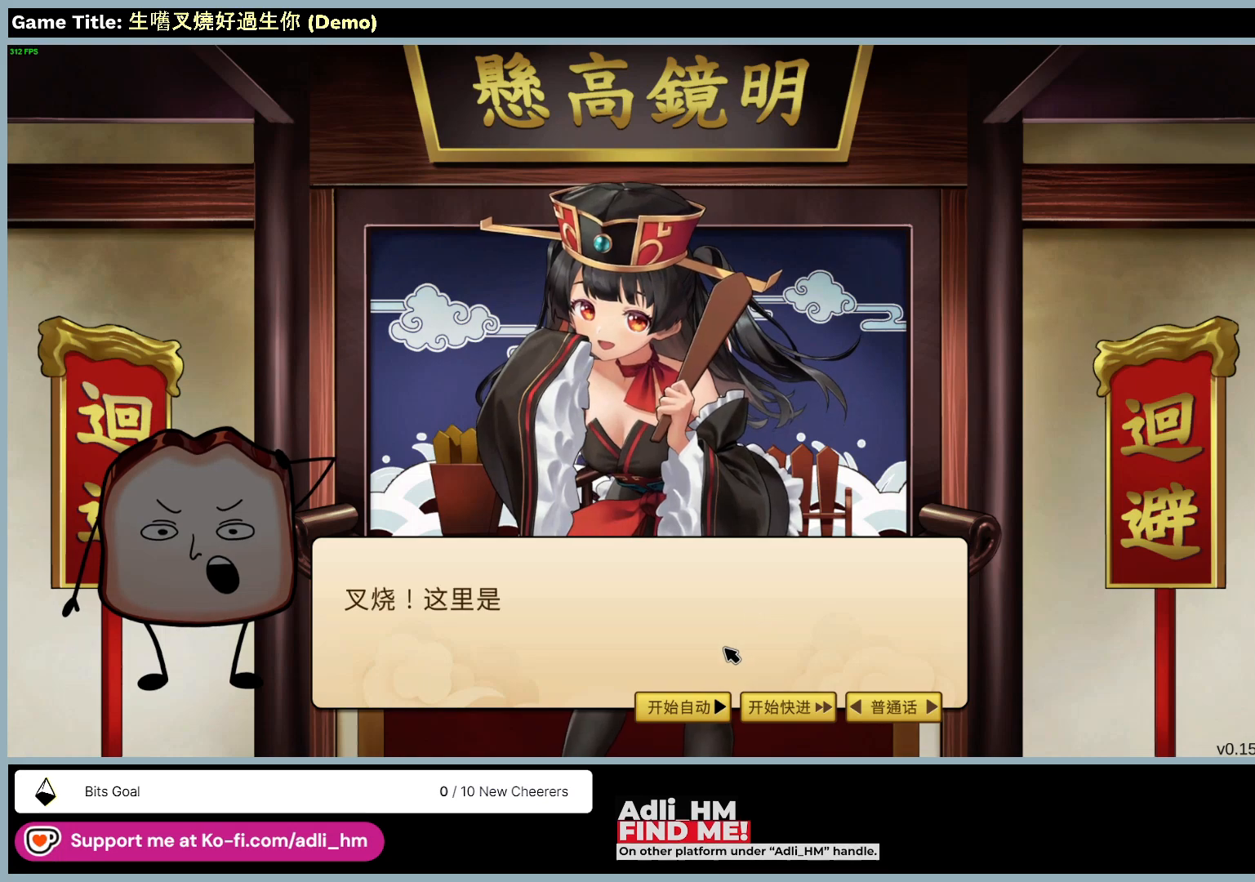
{"keys": [], "mouse": ["left", "right"], "events": [[250, "mouse_left", "up"], [433, "mouse_left", "down"]]}
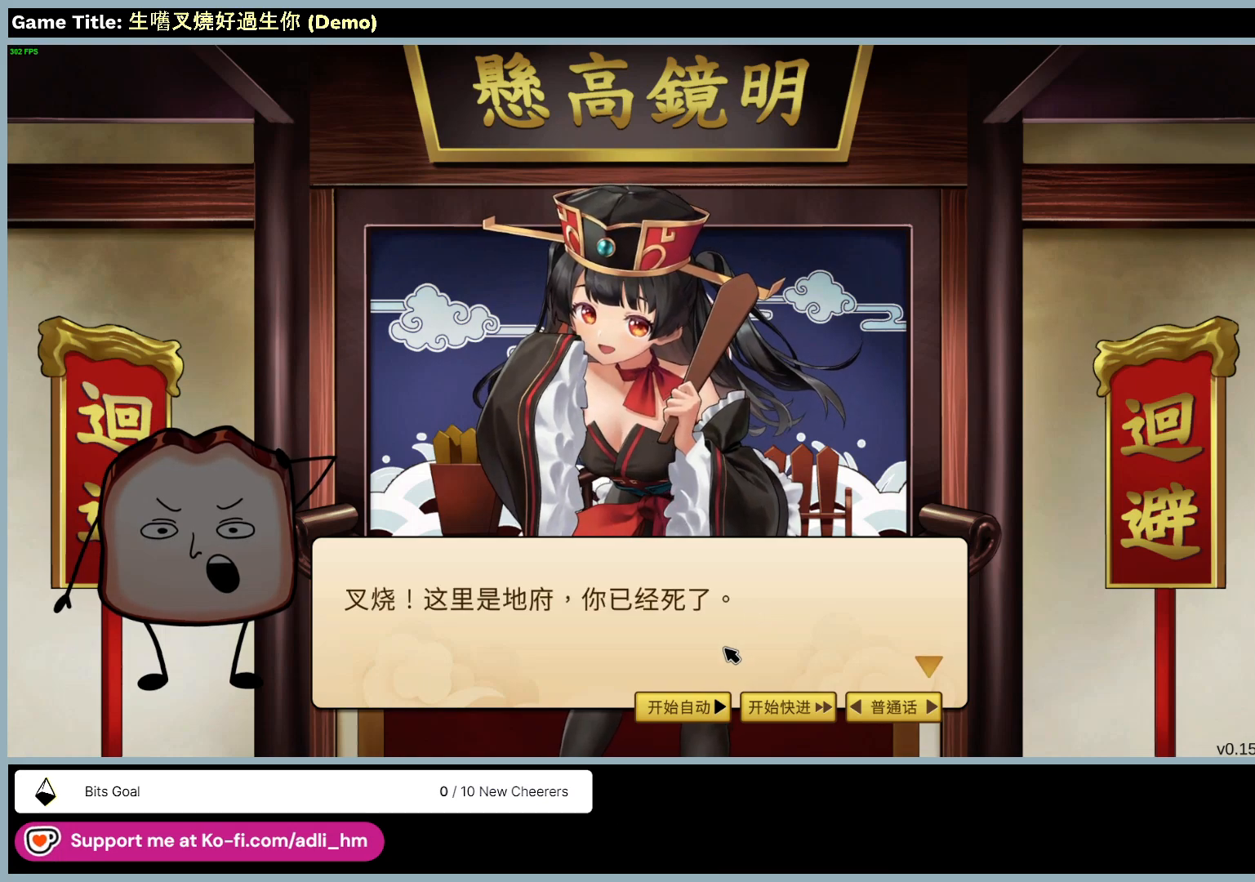
{"keys": [], "mouse": ["left", "right"], "events": [[250, "mouse_left", "up"], [333, "mouse_left", "down"]]}
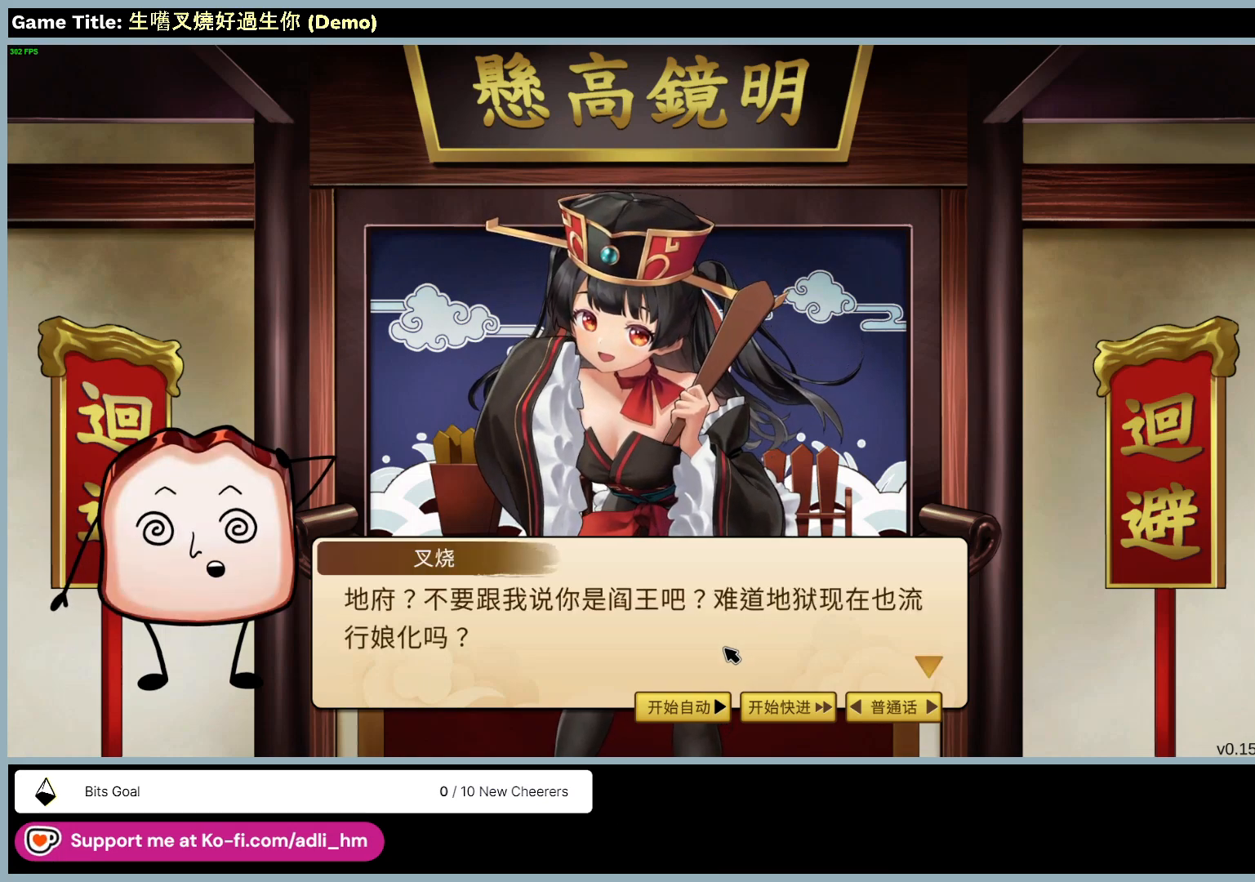
{"keys": [], "mouse": ["right"], "events": [[150, "mouse_left", "up"]]}
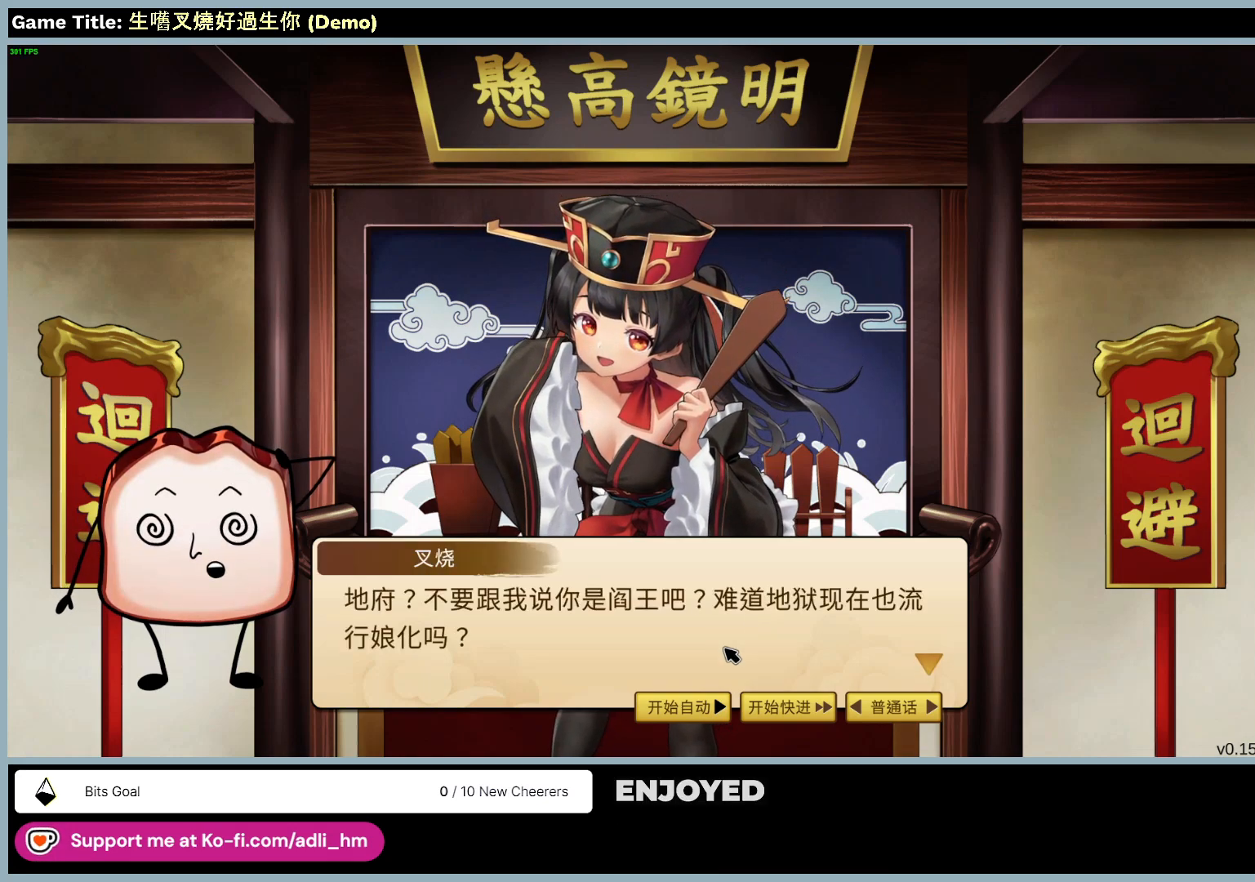
{"keys": [], "mouse": ["right"], "events": []}
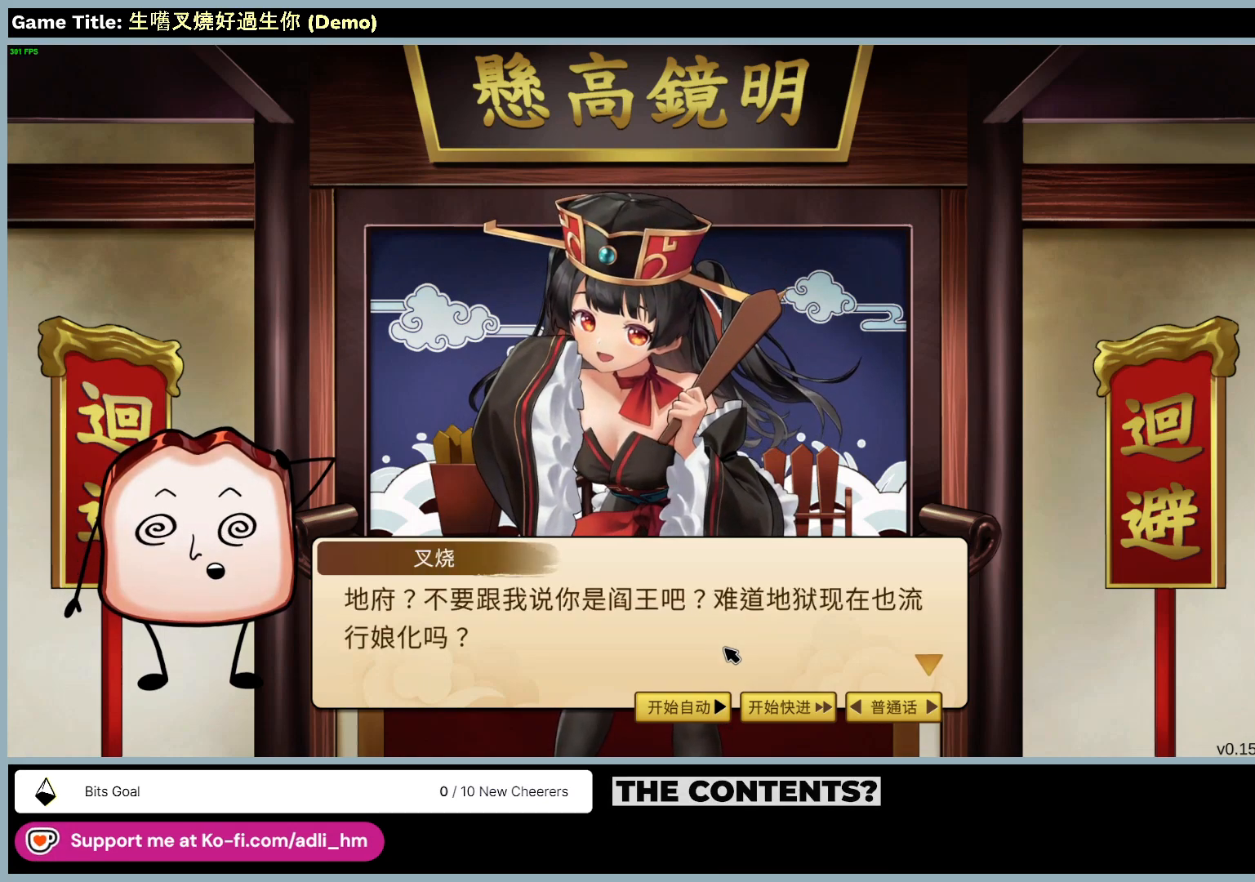
{"keys": [], "mouse": ["left", "right"], "events": [[33, "mouse_left", "down"], [383, "mouse_left", "up"], [450, "mouse_left", "down"]]}
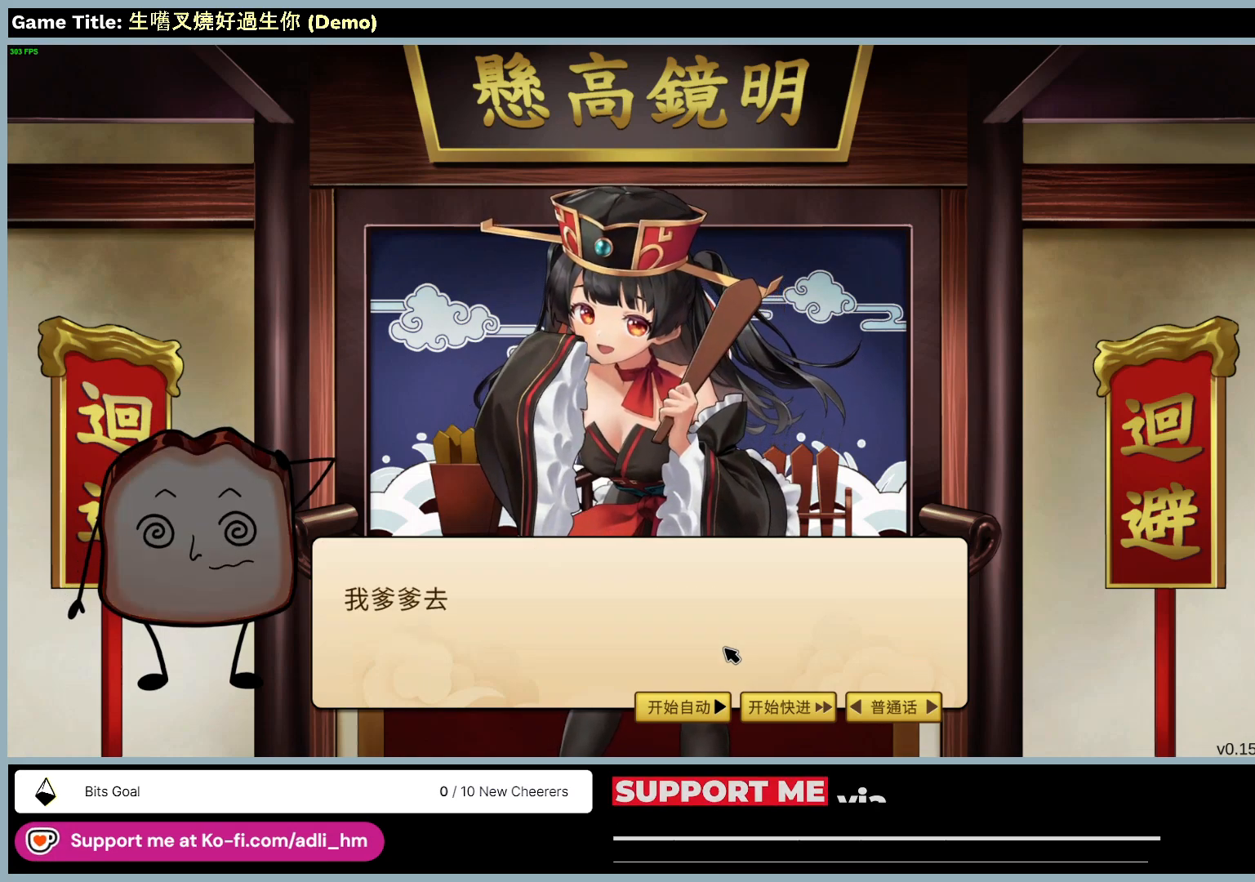
{"keys": [], "mouse": ["left", "right"], "events": [[283, "mouse_left", "up"], [417, "mouse_left", "down"]]}
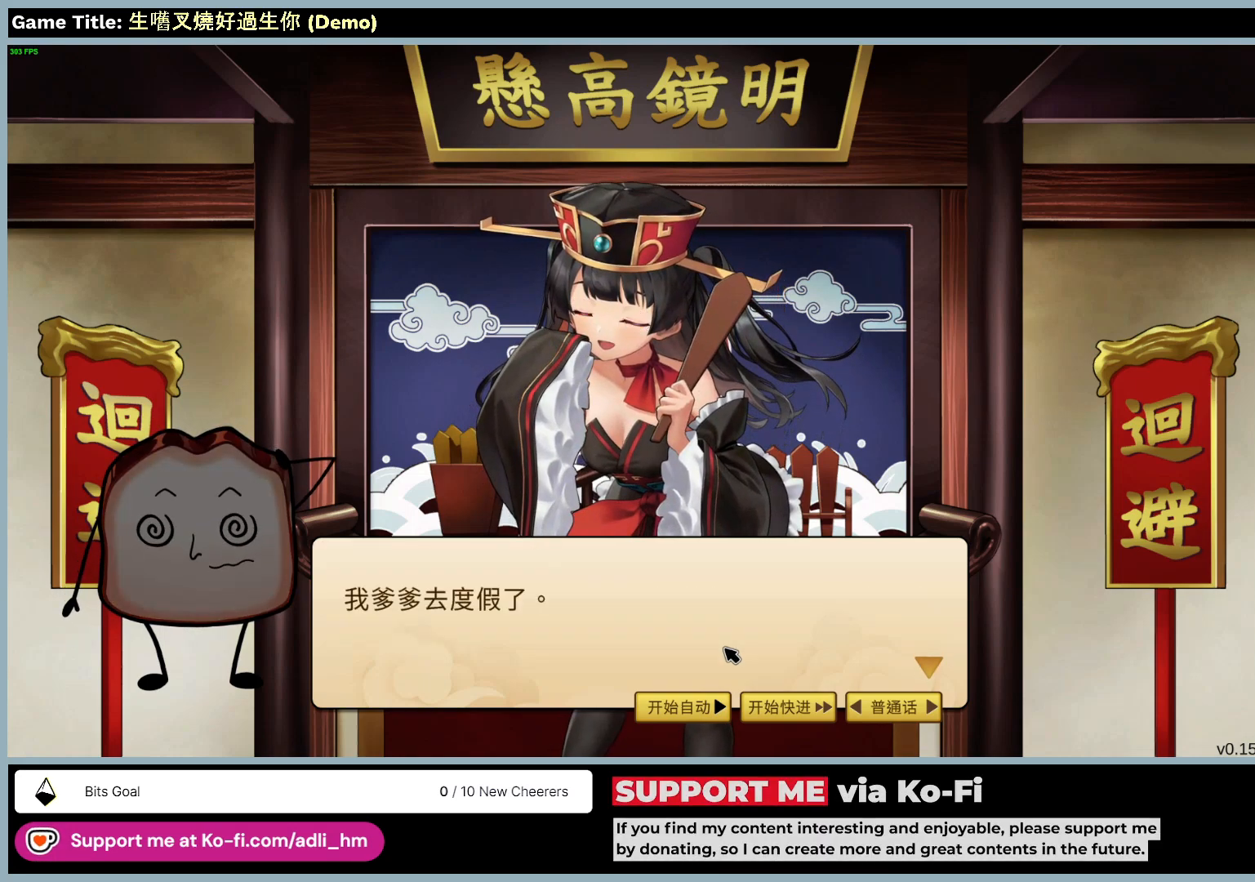
{"keys": [], "mouse": ["left", "right"], "events": [[250, "mouse_left", "up"], [383, "mouse_left", "down"]]}
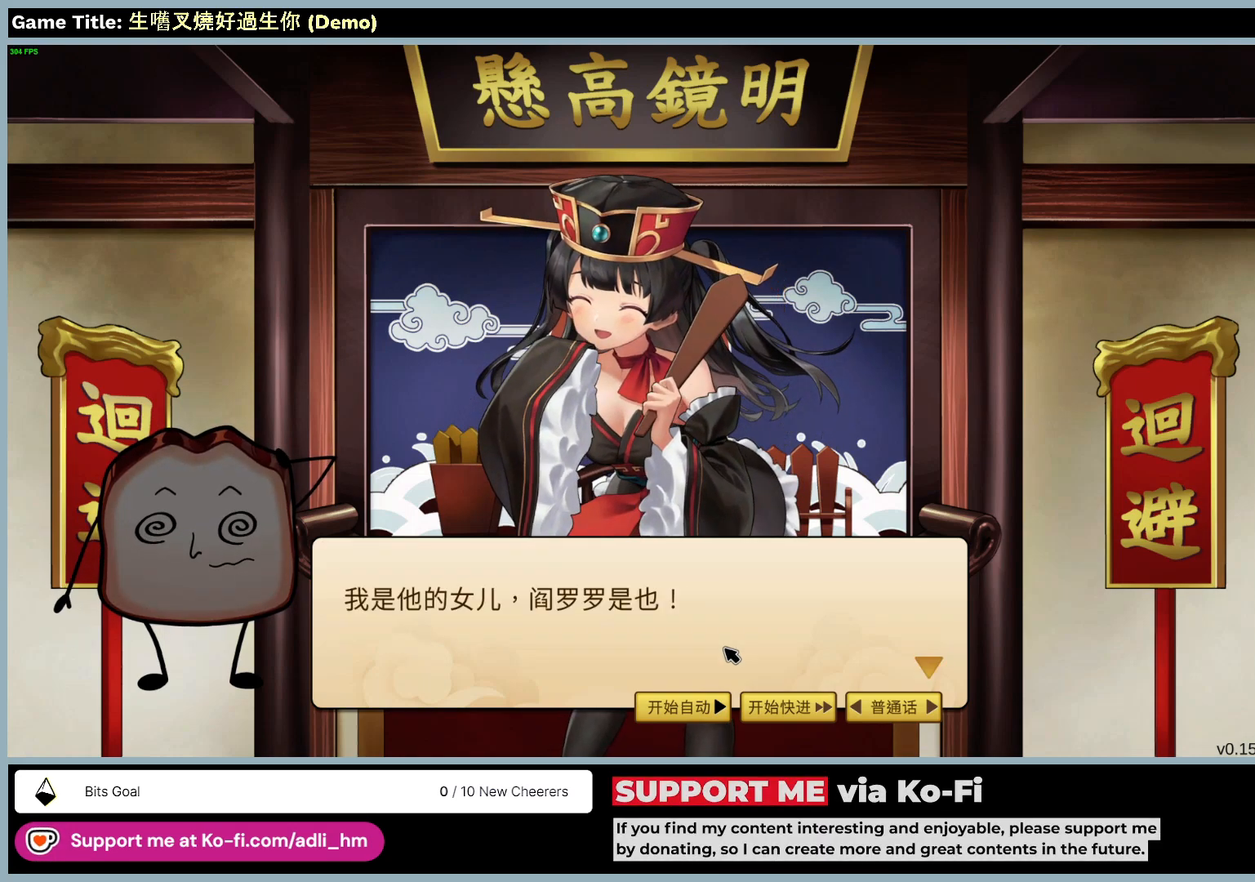
{"keys": [], "mouse": ["left", "right"], "events": [[183, "mouse_left", "up"], [317, "mouse_left", "down"]]}
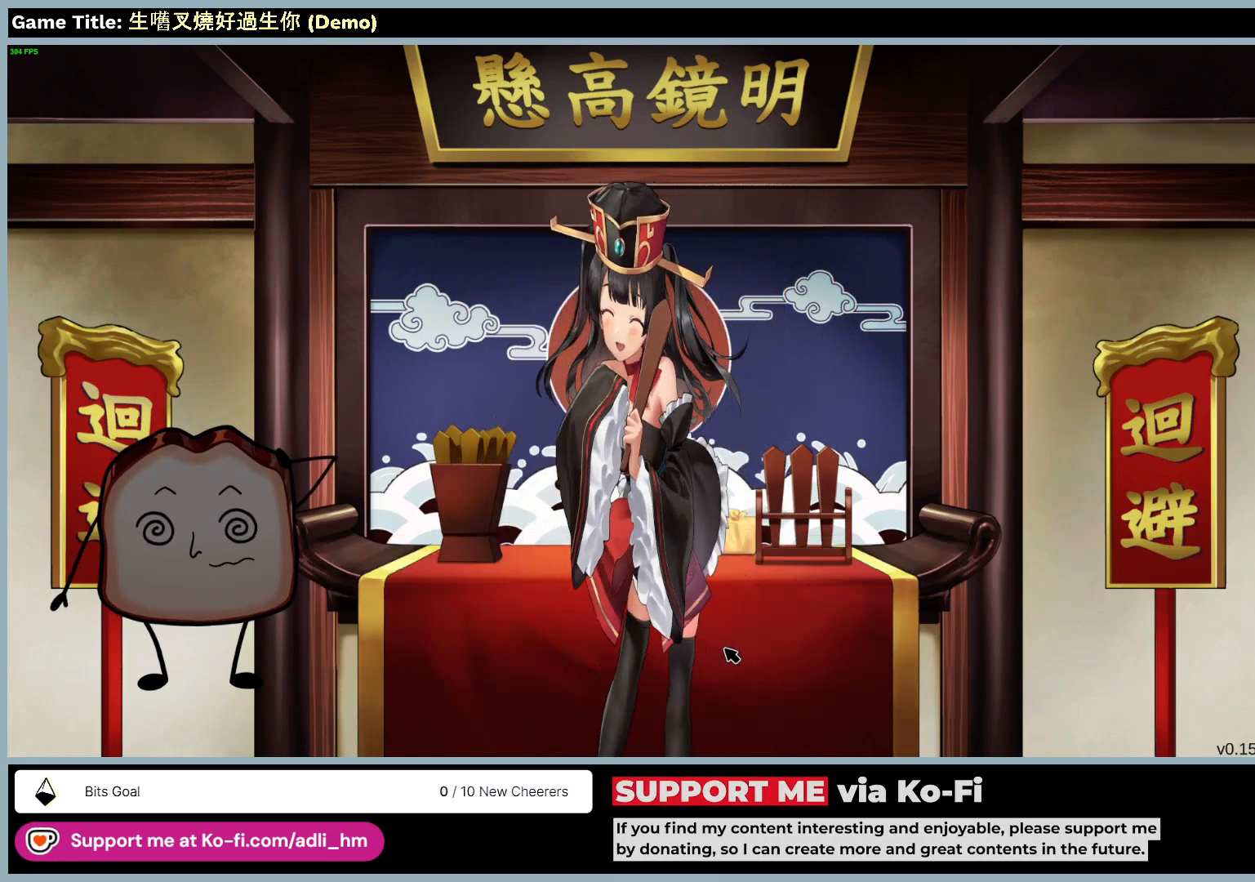
{"keys": [], "mouse": ["left", "right"], "events": [[117, "mouse_left", "up"], [383, "mouse_left", "down"]]}
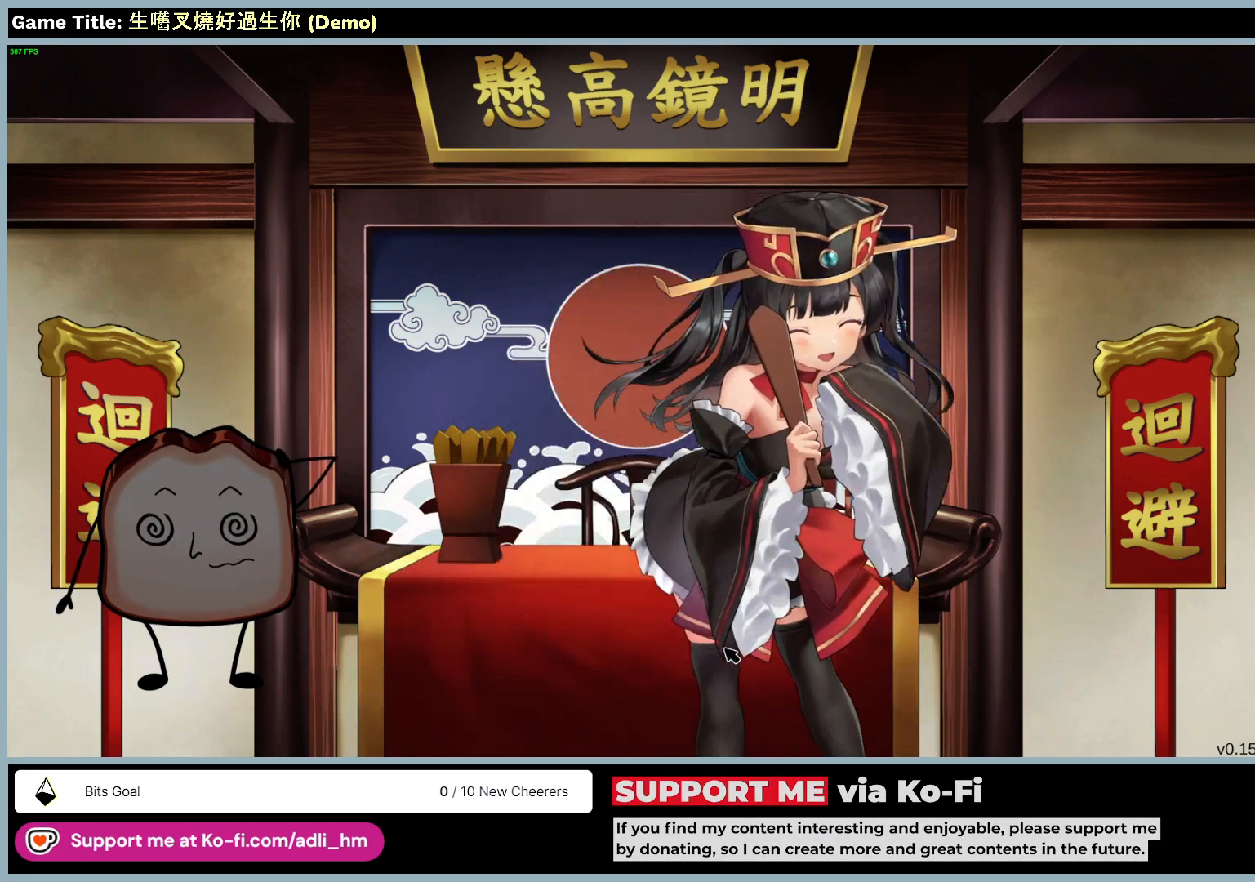
{"keys": [], "mouse": ["right"], "events": [[217, "mouse_left", "up"]]}
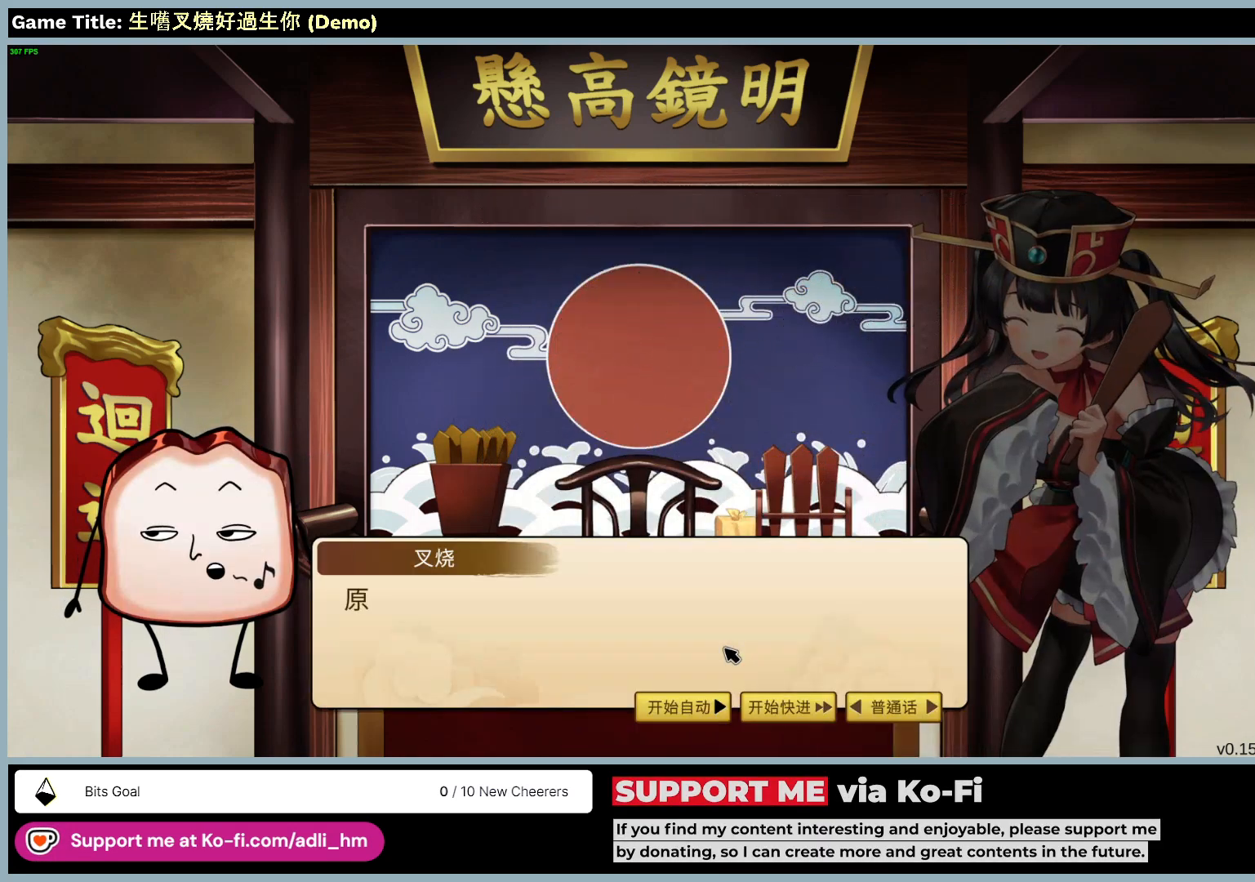
{"keys": [], "mouse": ["left", "right"], "events": [[350, "mouse_left", "down"]]}
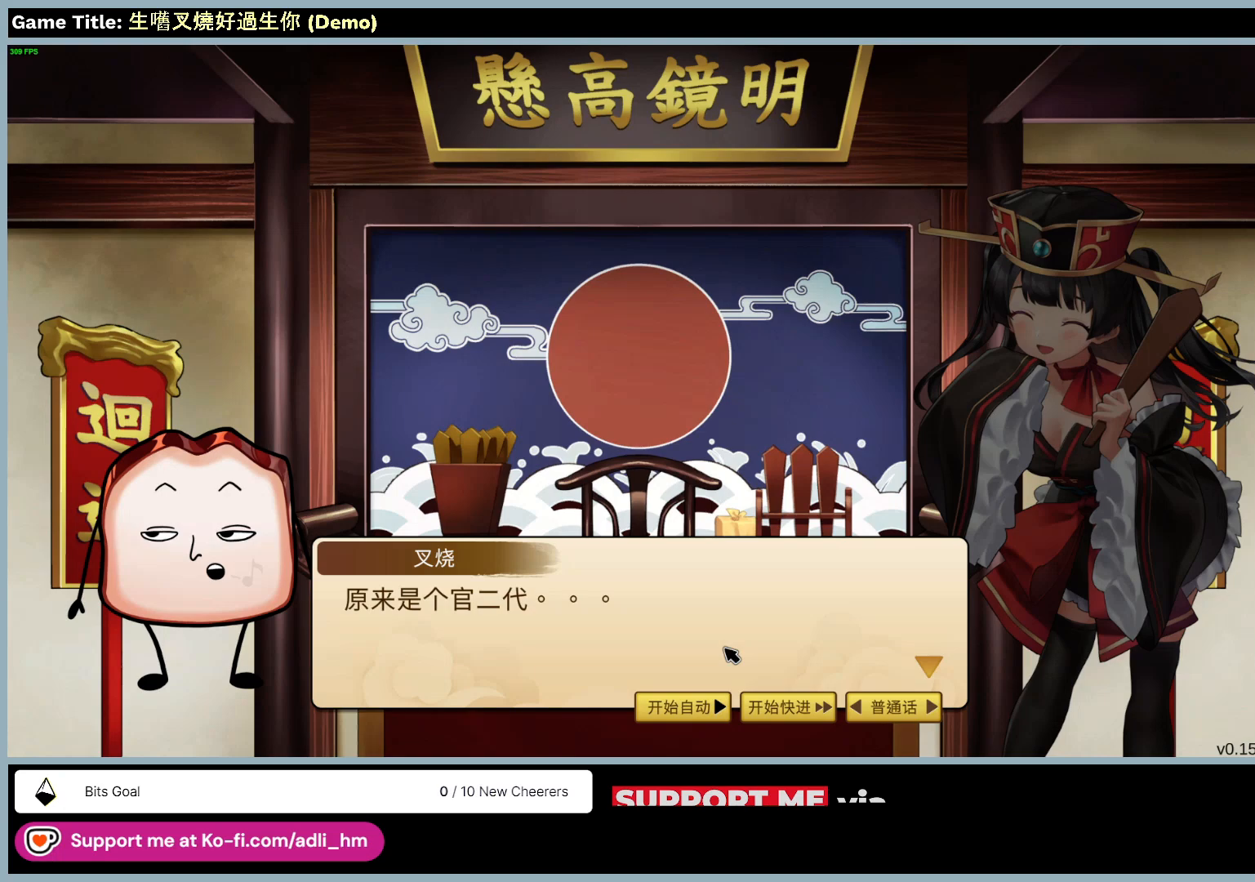
{"keys": [], "mouse": ["left", "right"], "events": [[150, "mouse_left", "up"], [183, "mouse_left", "down"]]}
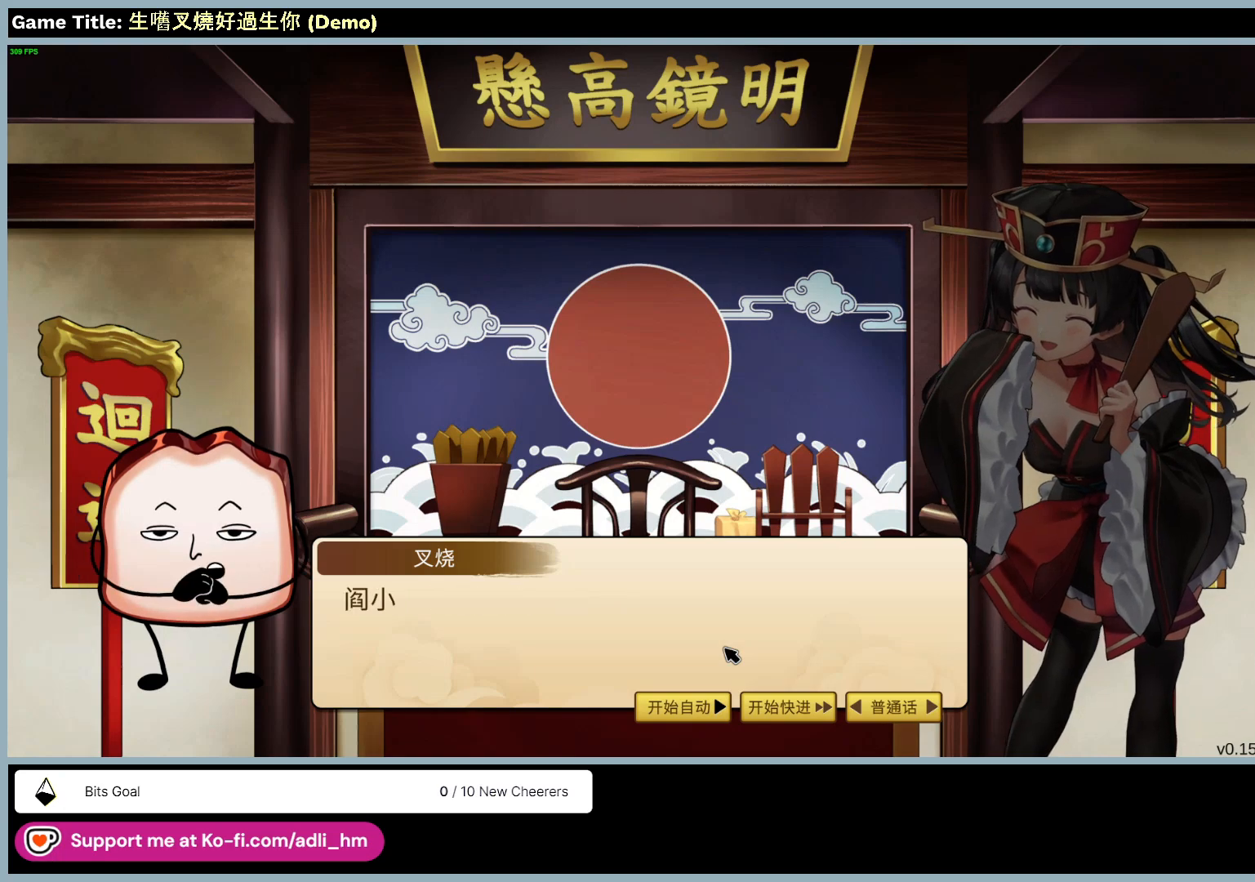
{"keys": [], "mouse": ["right"], "events": [[17, "mouse_left", "up"], [150, "mouse_left", "down"], [450, "mouse_left", "up"]]}
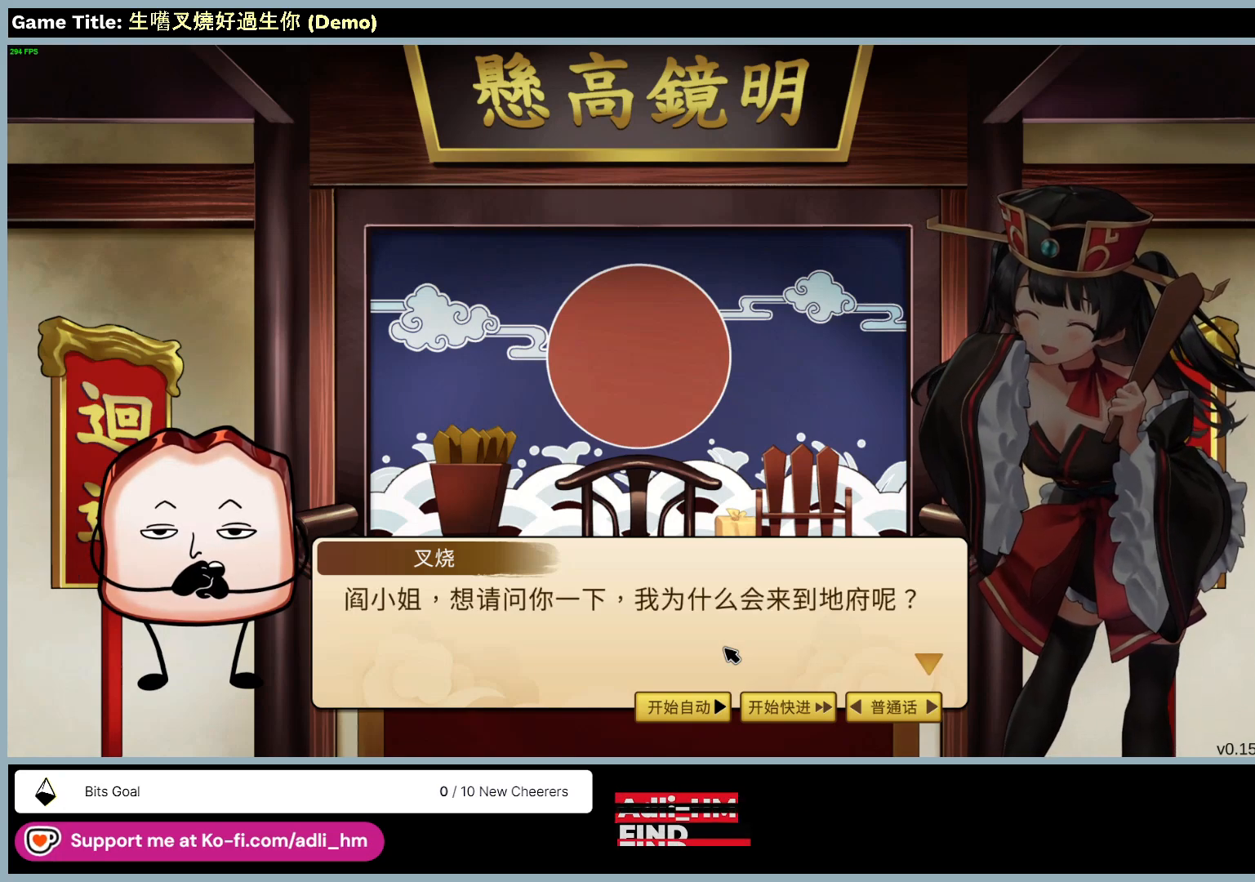
{"keys": [], "mouse": ["right"], "events": []}
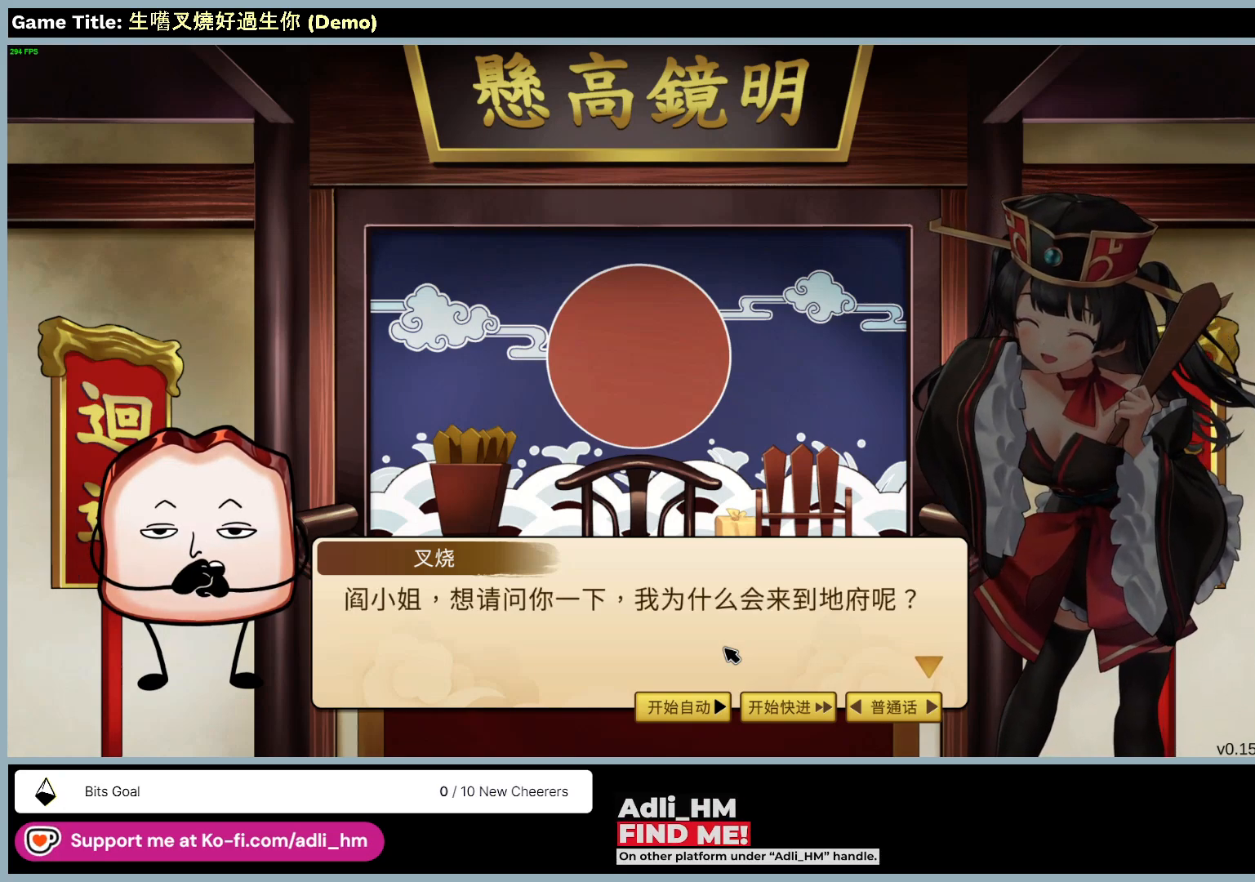
{"keys": [], "mouse": ["right"], "events": []}
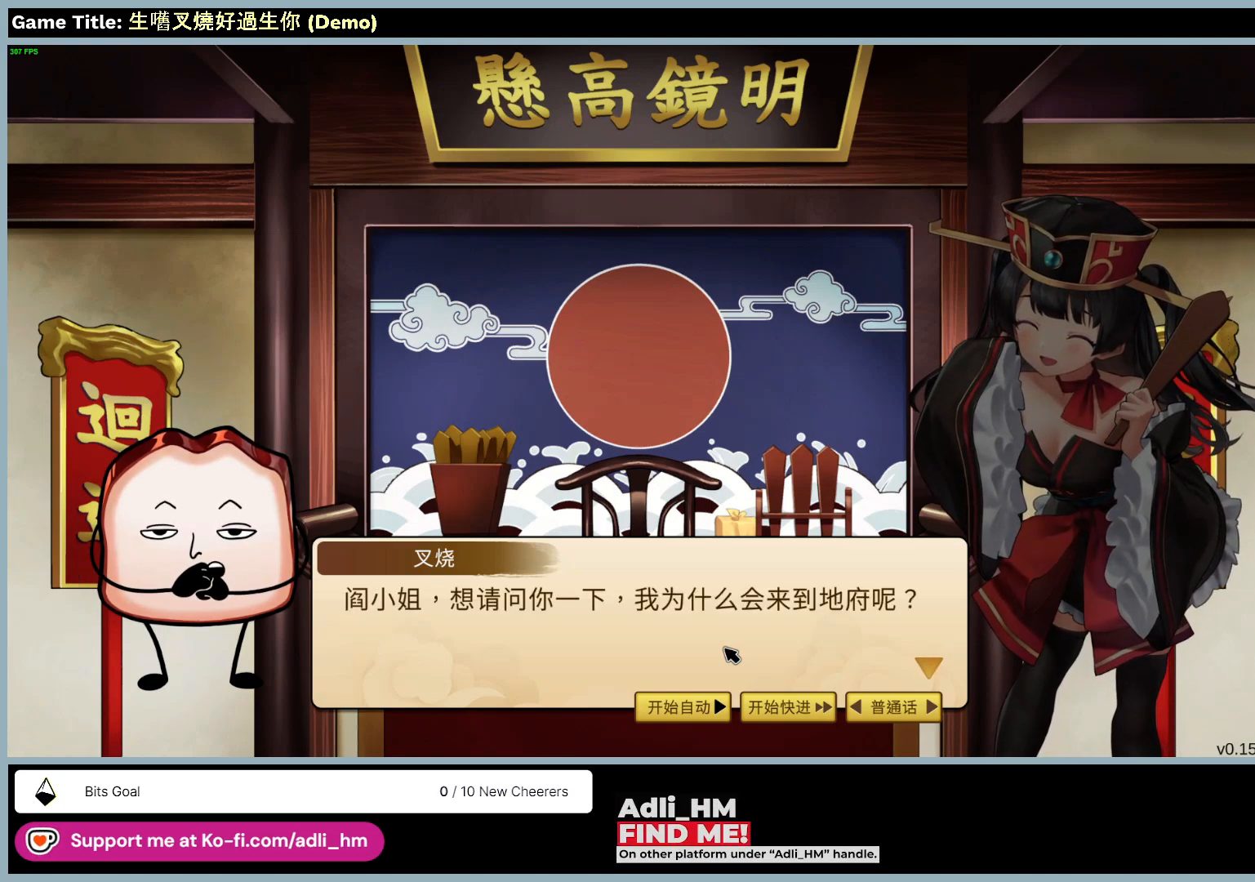
{"keys": [], "mouse": ["right"], "events": []}
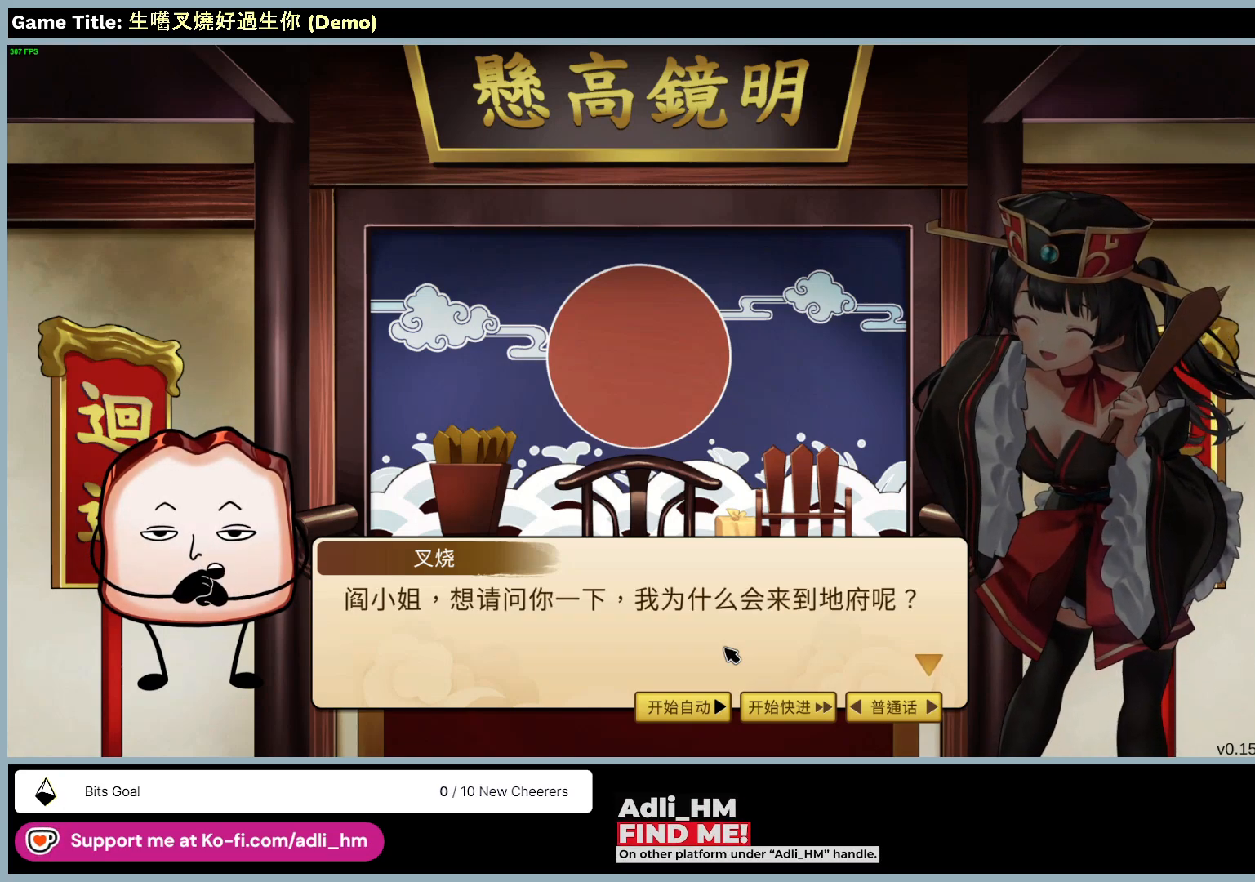
{"keys": [], "mouse": ["right"], "events": []}
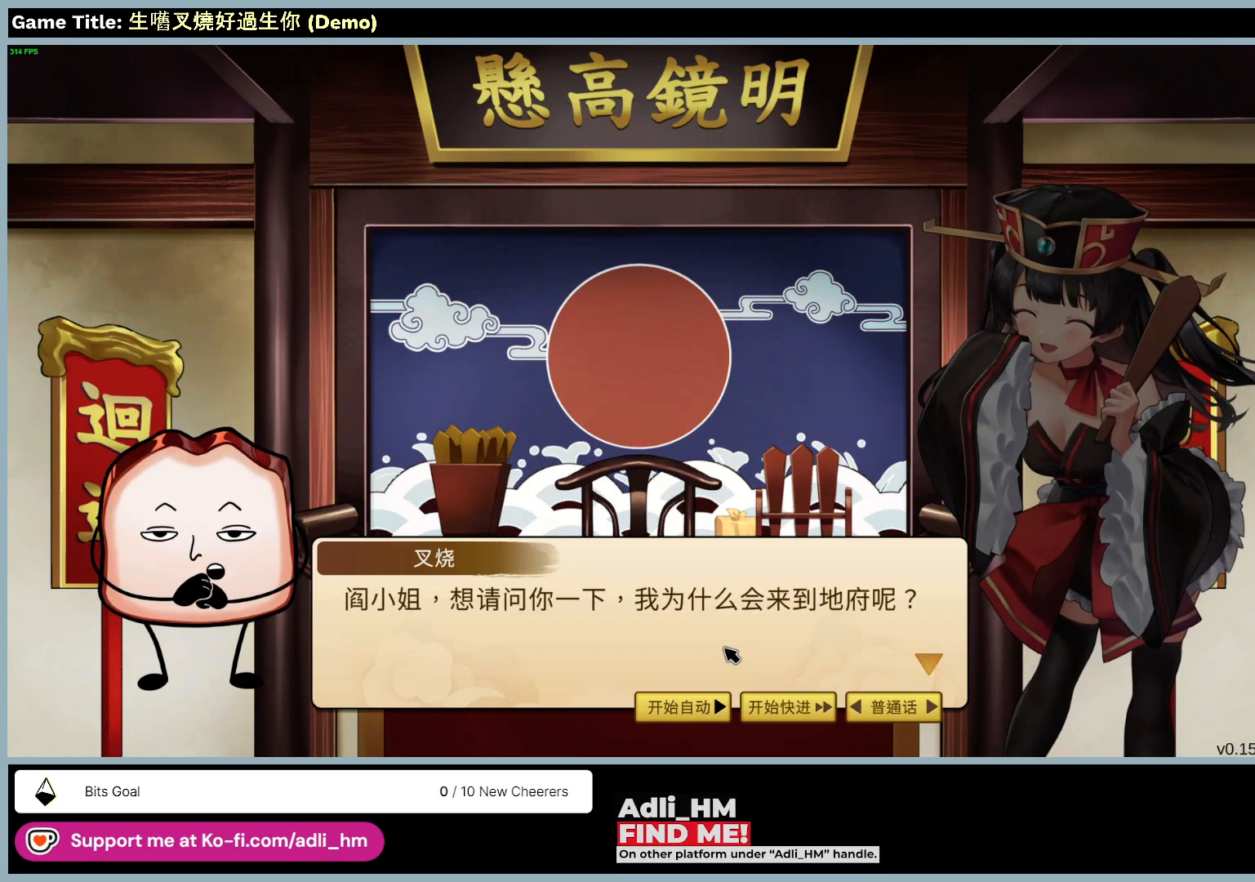
{"keys": [], "mouse": ["right"], "events": [[100, "mouse_left", "down"], [450, "mouse_left", "up"]]}
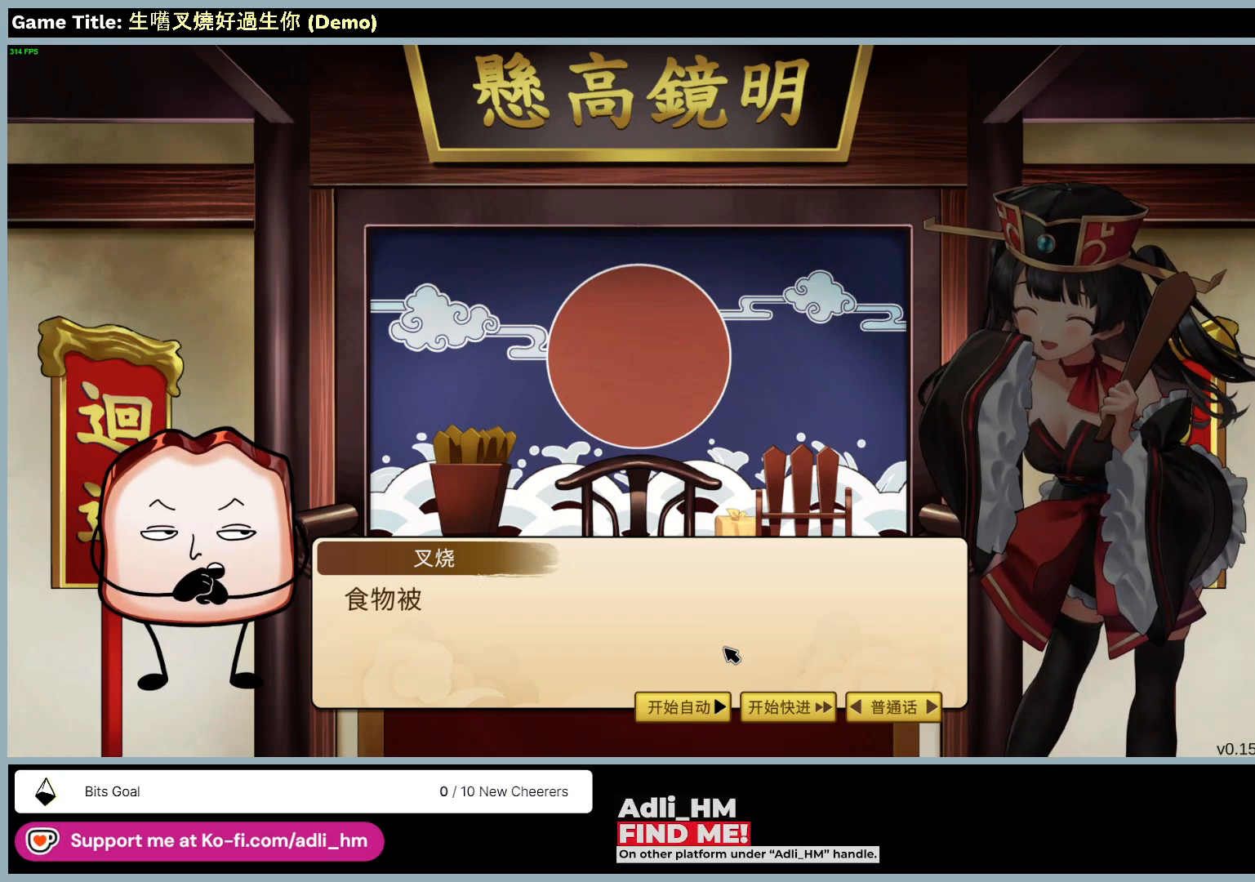
{"keys": [], "mouse": ["right"], "events": [[117, "mouse_left", "down"], [417, "mouse_left", "up"]]}
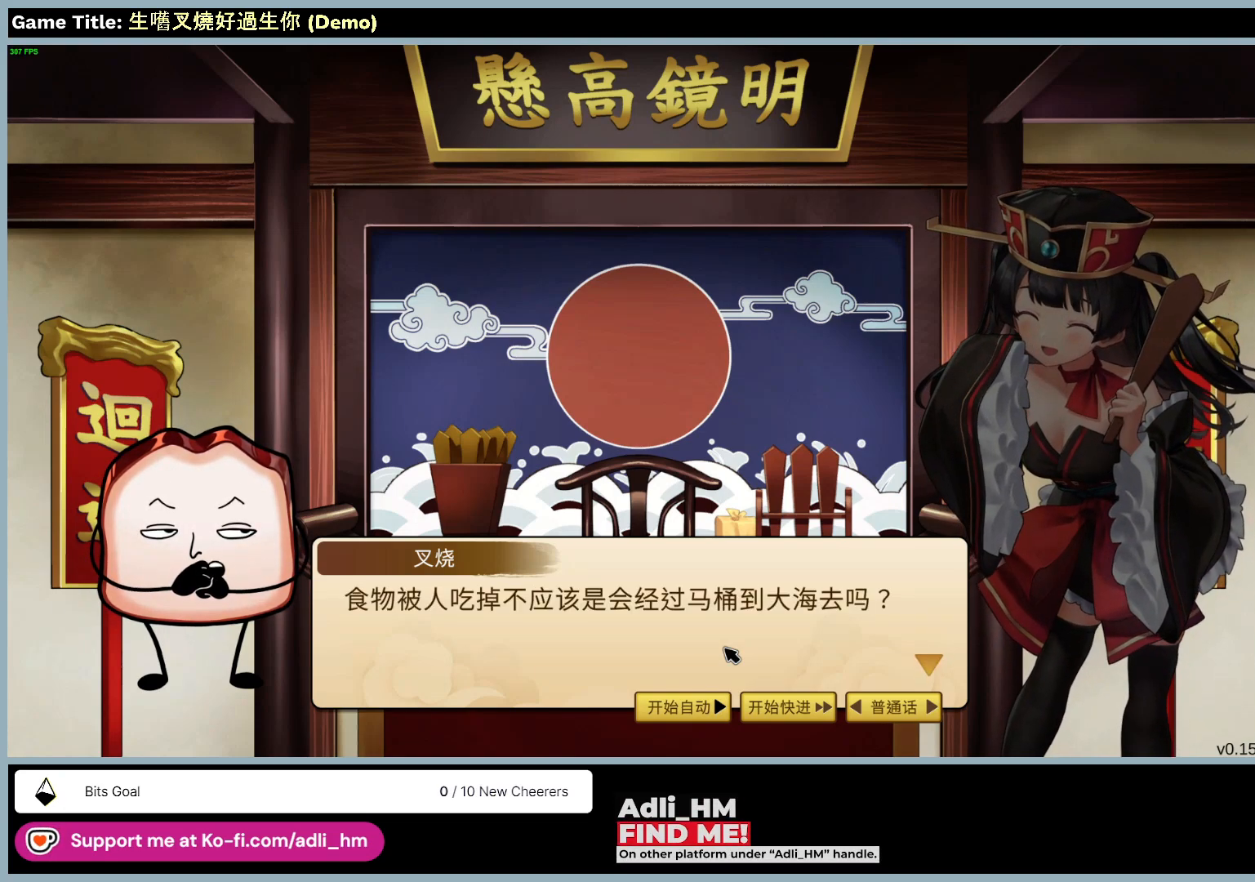
{"keys": [], "mouse": ["right"], "events": []}
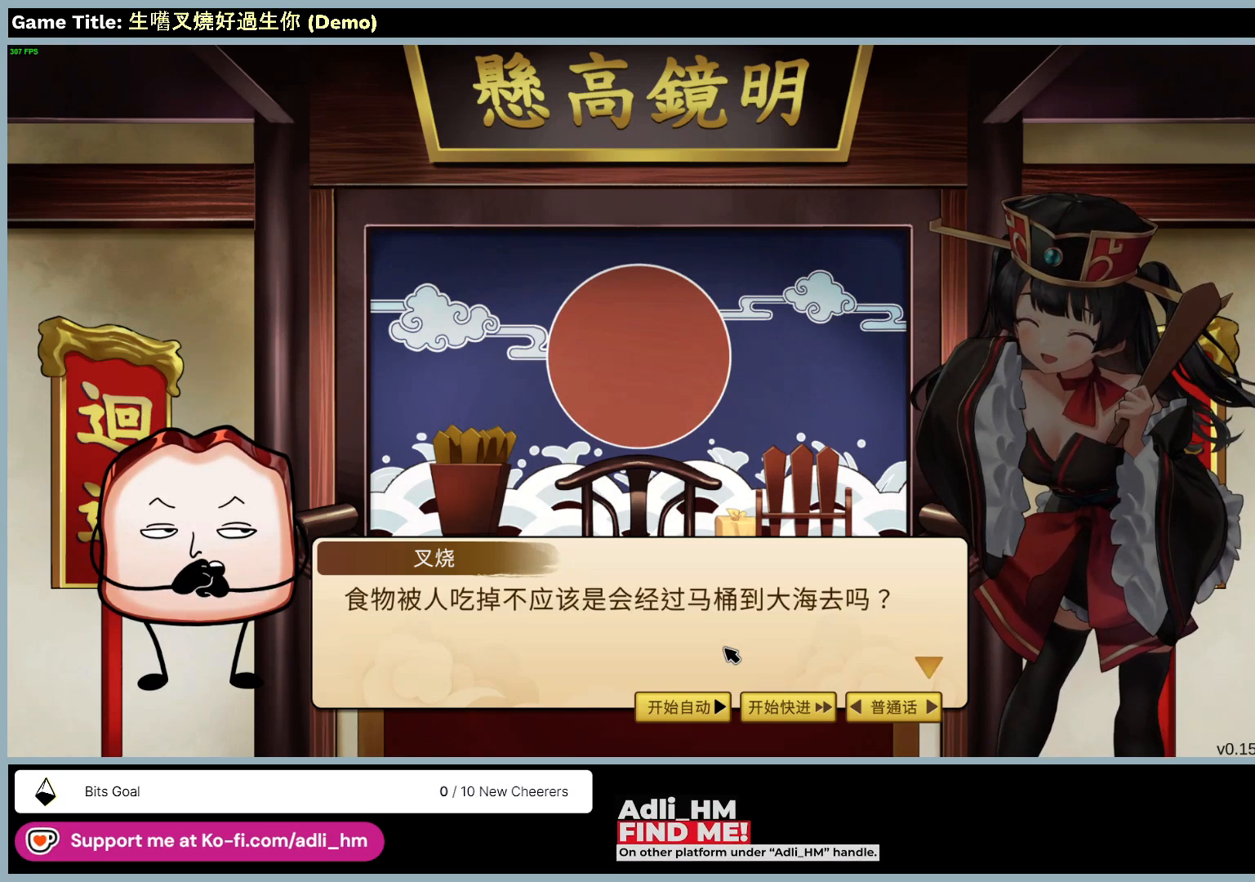
{"keys": [], "mouse": ["right"], "events": []}
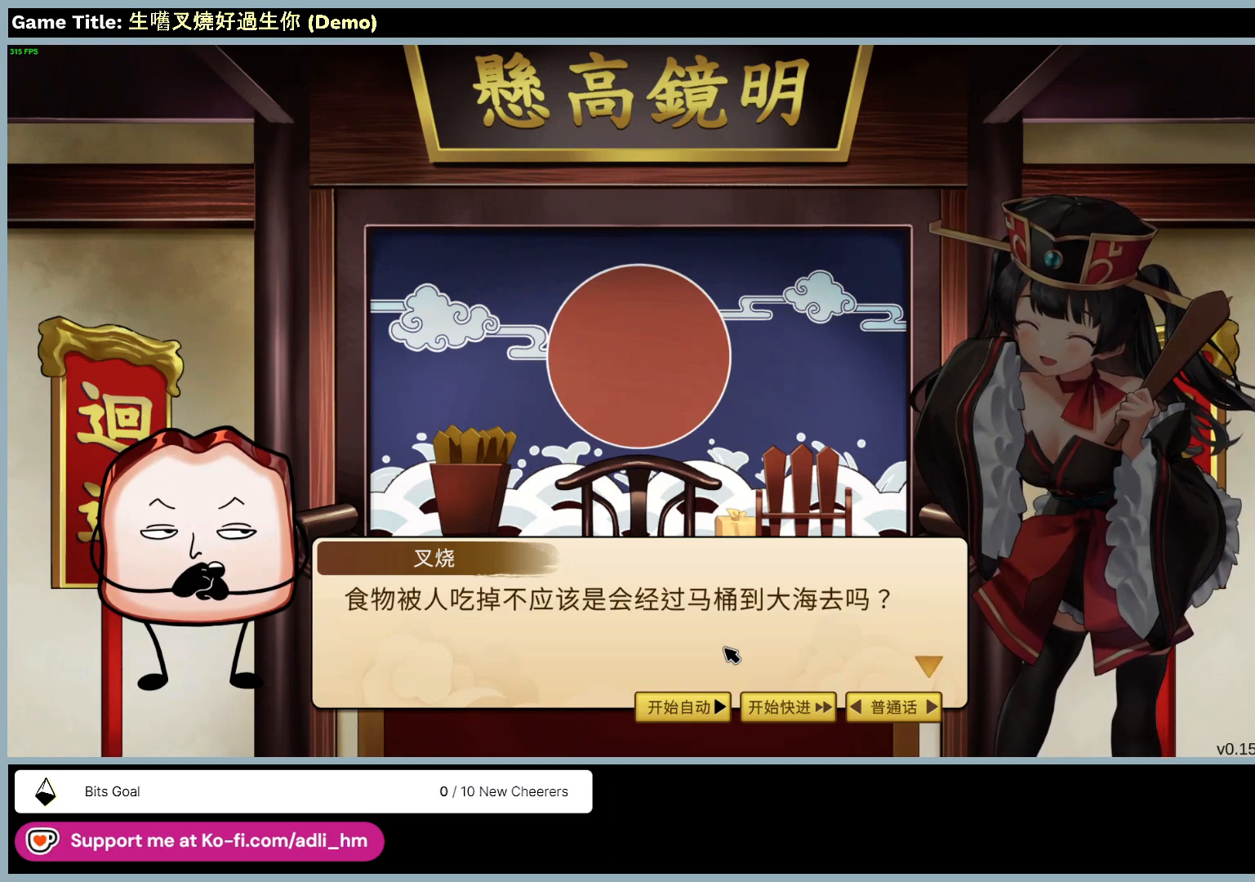
{"keys": [], "mouse": ["right"], "events": []}